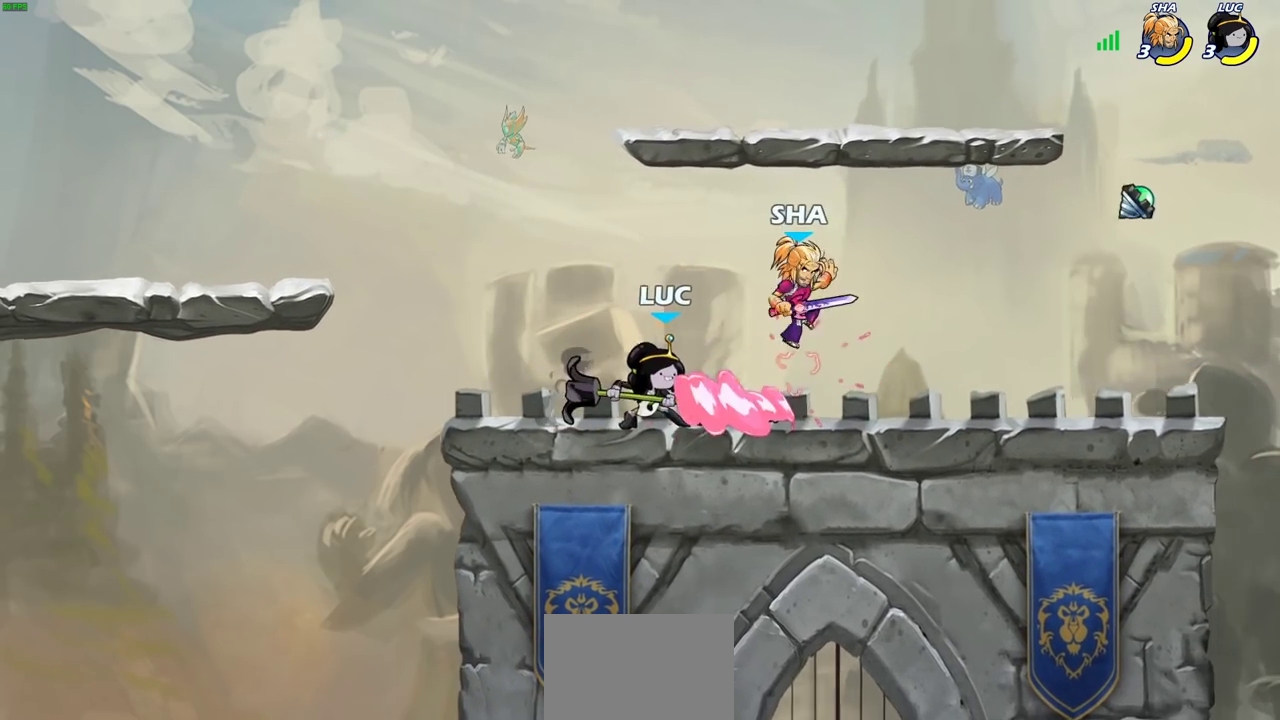
Gameplay with a controller (PlayStation layout); each line is a JSON object with the inputs held at the frame after it (dt_ms = milliseconds from this image to that frame). "events" lists button and stick changes between this image and that frame as [ms after this image, input, new state], when the widget could be followed in between.
{"dt_ms": 400, "buttons": [], "left_stick": "center", "right_stick": "center", "events": []}
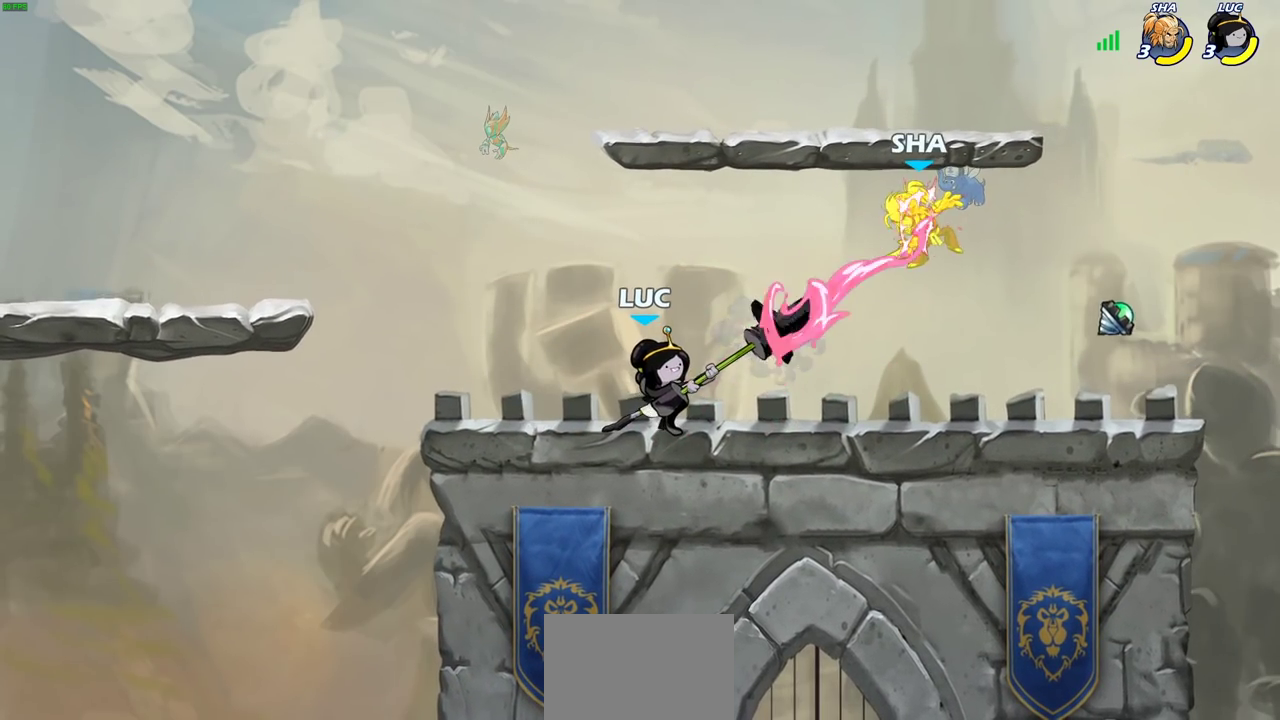
{"dt_ms": 800, "buttons": [], "left_stick": "right", "right_stick": "center", "events": [[533, "left_stick", "right"]]}
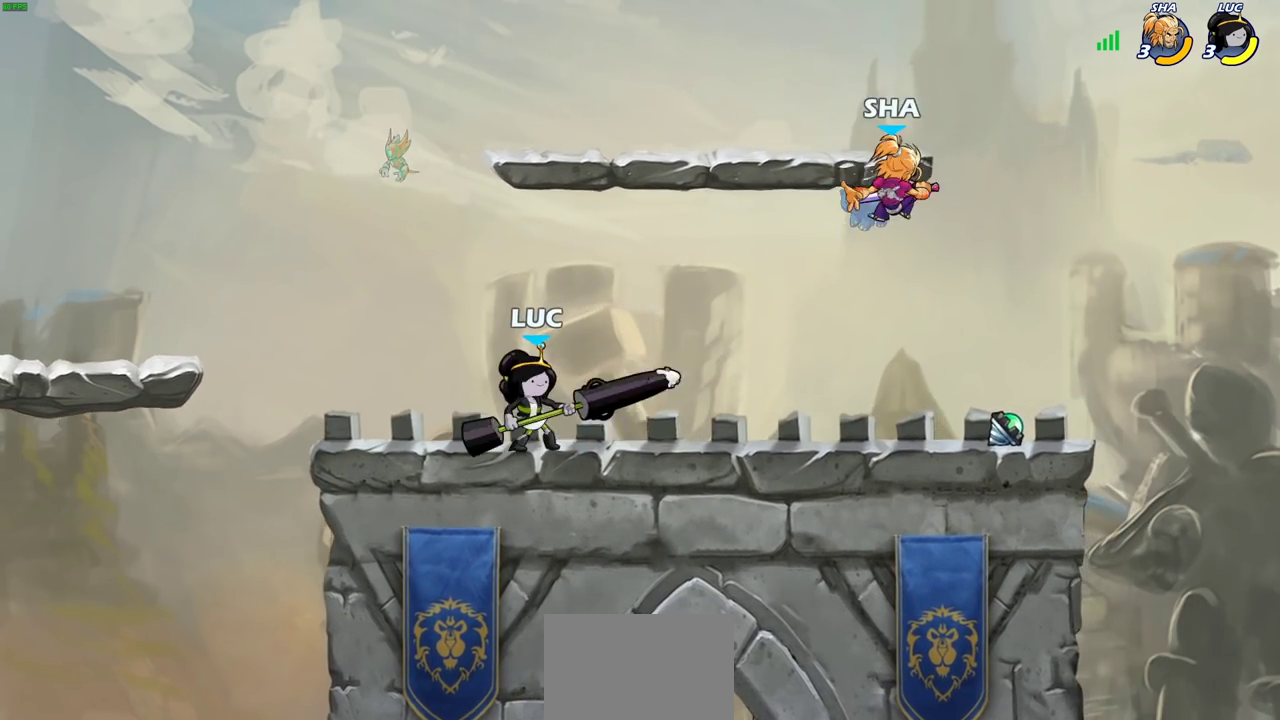
{"dt_ms": 300, "buttons": [], "left_stick": "right", "right_stick": "center", "events": []}
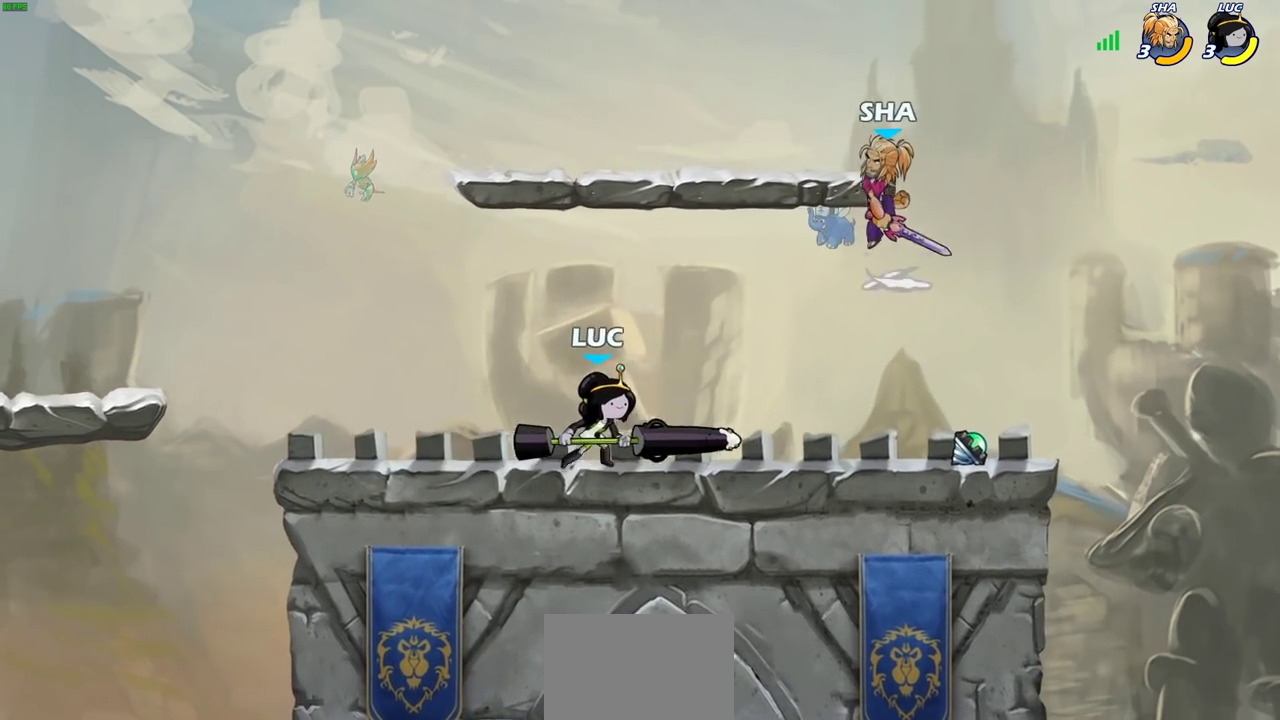
{"dt_ms": 400, "buttons": [], "left_stick": "center", "right_stick": "center", "events": [[33, "R2", "down"], [67, "left_stick", "down"], [100, "SQUARE", "down"], [133, "R2", "up"], [200, "SQUARE", "up"], [267, "left_stick", "center"]]}
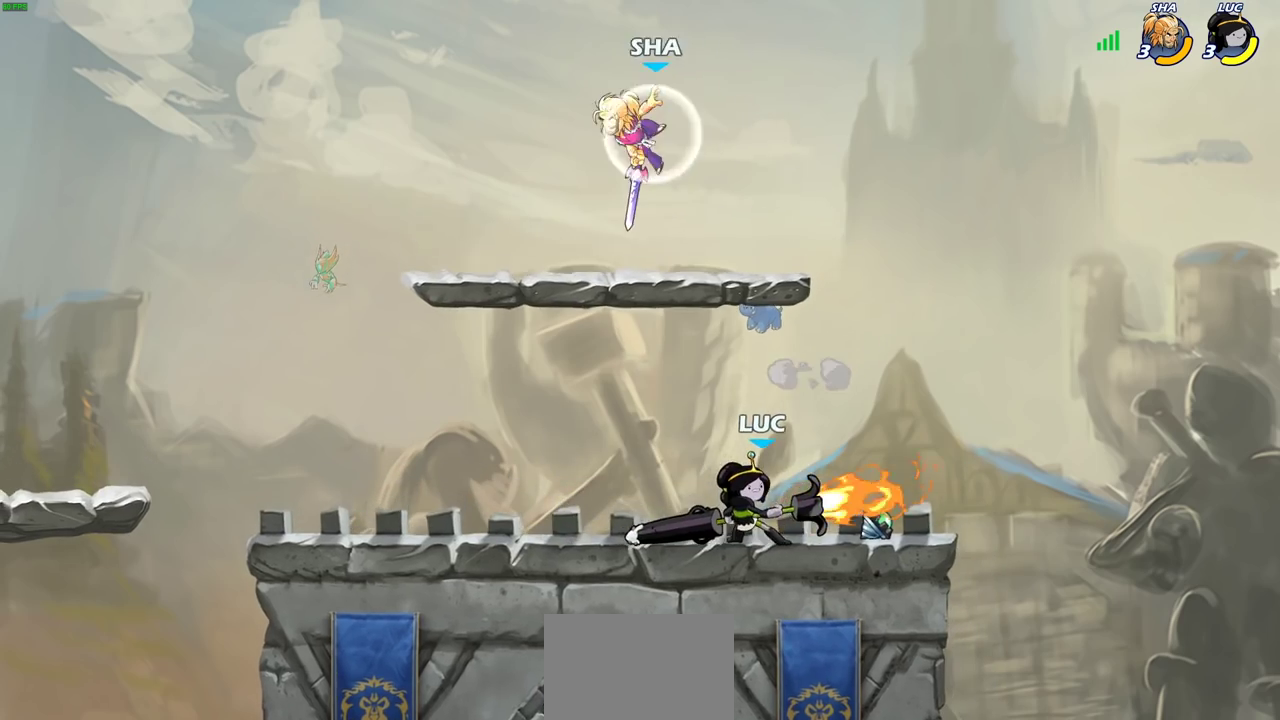
{"dt_ms": 800, "buttons": [], "left_stick": "left", "right_stick": "center", "events": [[367, "left_stick", "up-left"], [417, "CROSS", "down"], [433, "left_stick", "left"], [467, "SQUARE", "down"], [483, "CROSS", "up"], [533, "SQUARE", "up"]]}
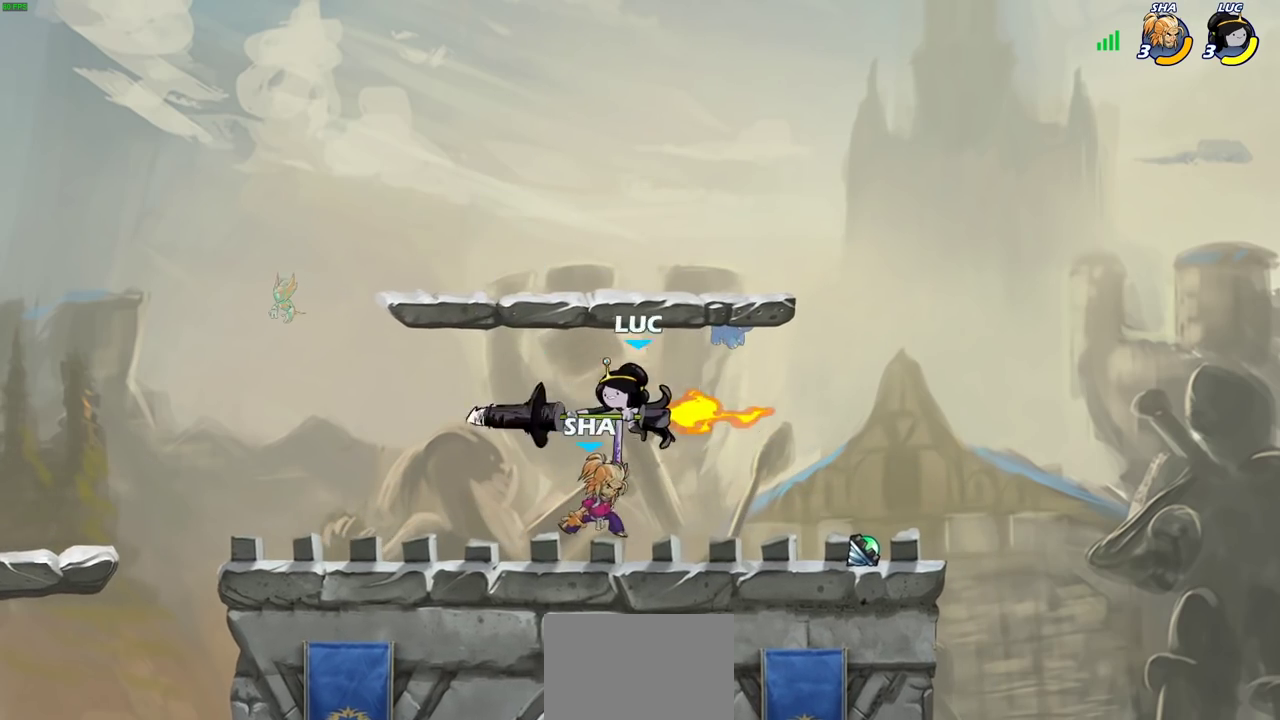
{"dt_ms": 300, "buttons": [], "left_stick": "up-left", "right_stick": "center", "events": [[217, "left_stick", "up-left"]]}
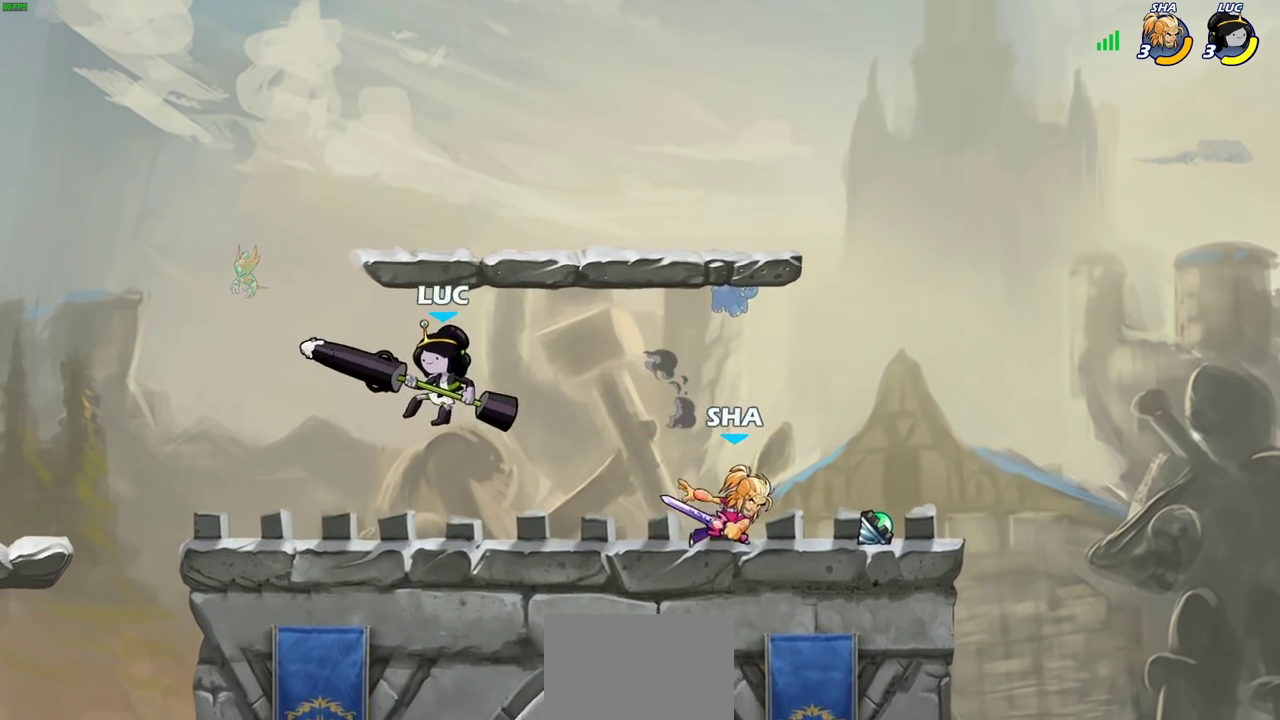
{"dt_ms": 400, "buttons": [], "left_stick": "left", "right_stick": "center", "events": [[50, "left_stick", "up-right"], [150, "left_stick", "right"], [317, "left_stick", "left"]]}
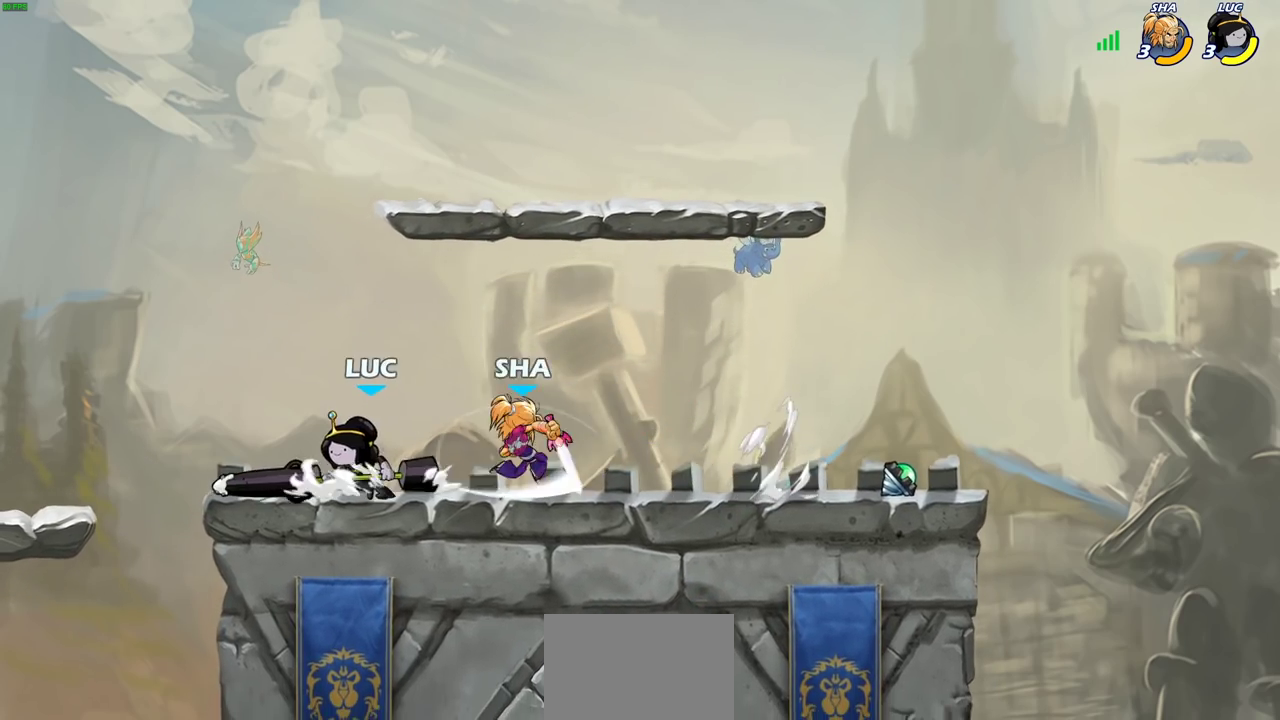
{"dt_ms": 700, "buttons": ["SQUARE"], "left_stick": "center", "right_stick": "center"}
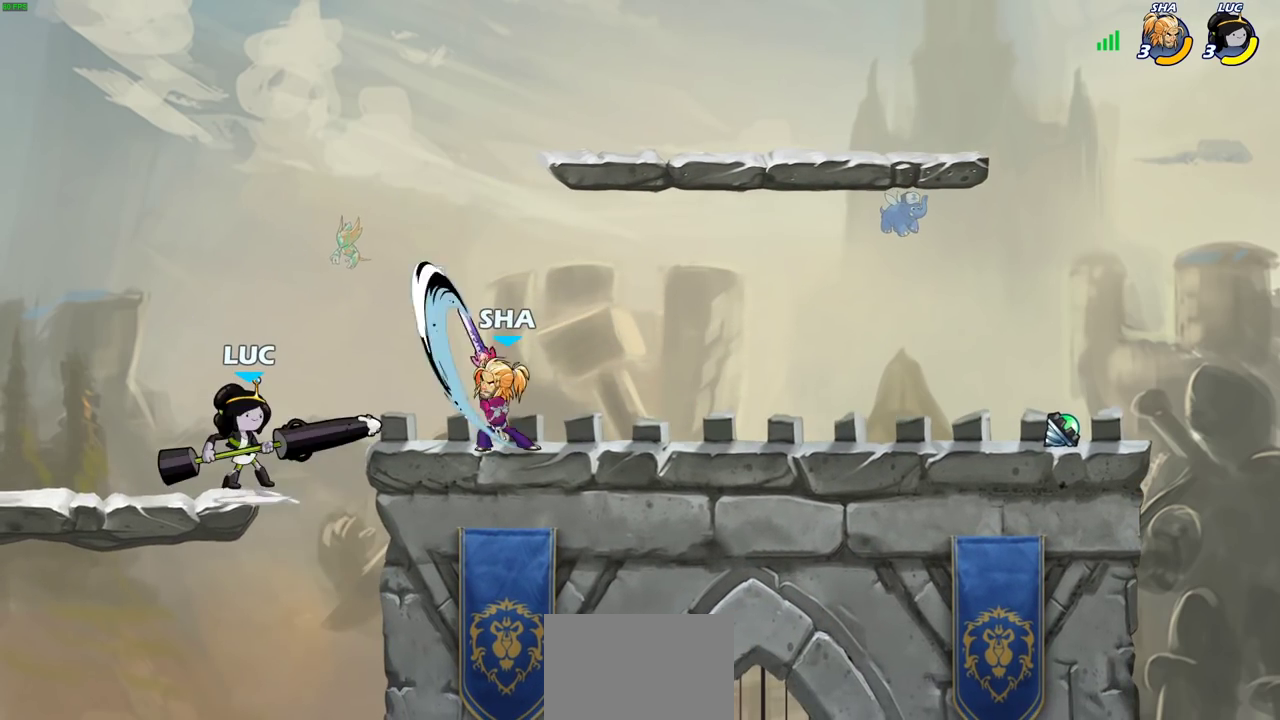
{"dt_ms": 400, "buttons": [], "left_stick": "center", "right_stick": "center", "events": [[17, "SQUARE", "up"], [117, "SQUARE", "down"], [233, "SQUARE", "up"]]}
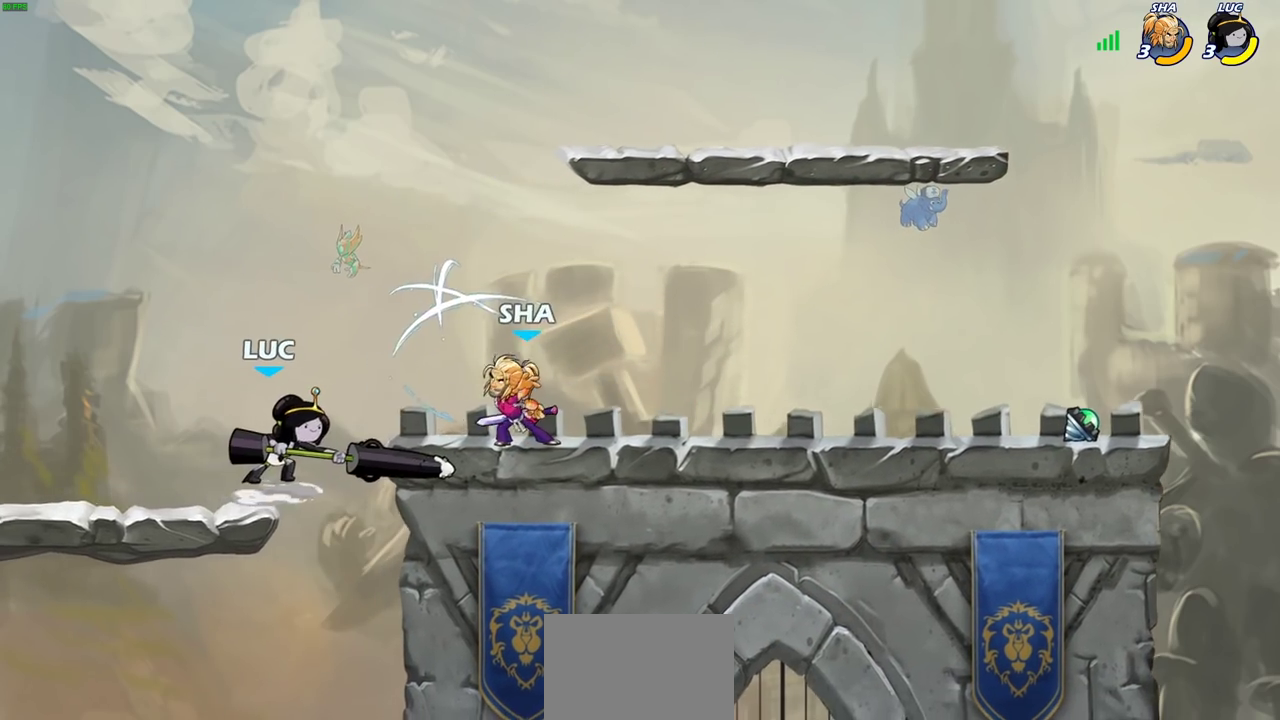
{"dt_ms": 300, "buttons": [], "left_stick": "right", "right_stick": "down-left", "events": [[33, "left_stick", "right"], [183, "CROSS", "down"], [233, "SQUARE", "down"], [250, "CROSS", "up"], [267, "right_stick", "down-left"], [300, "SQUARE", "up"]]}
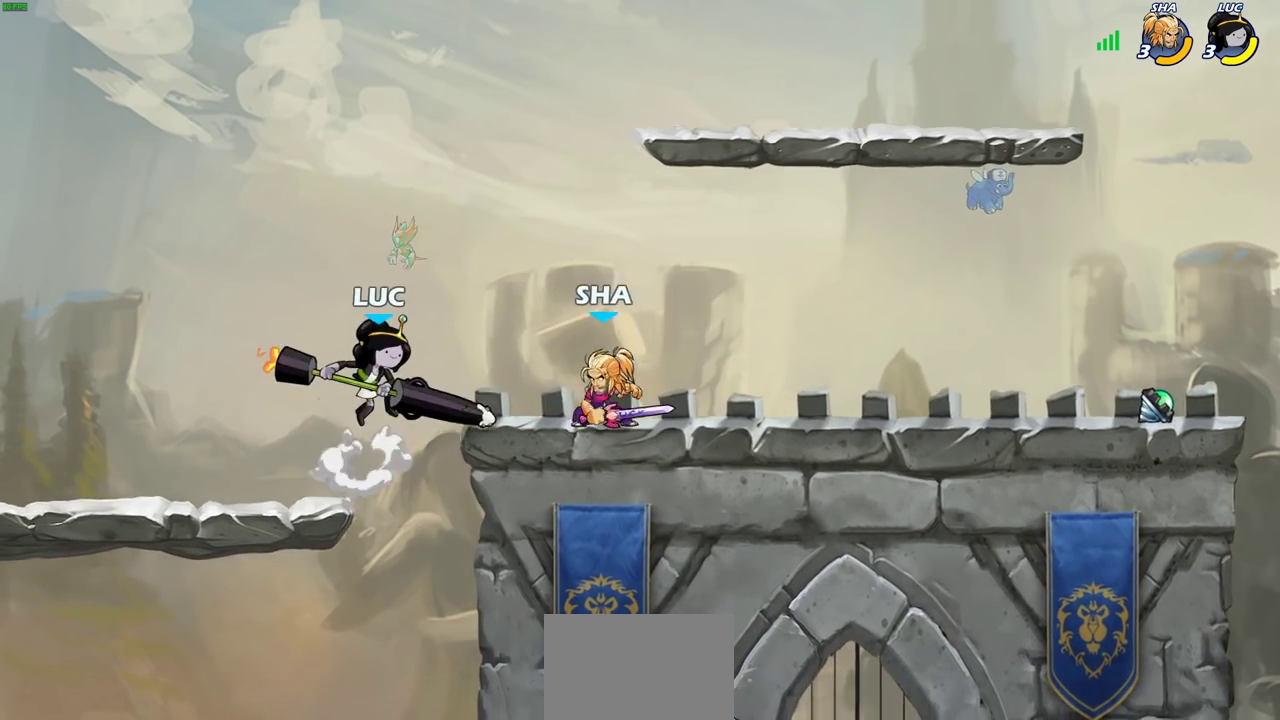
{"dt_ms": 700, "buttons": [], "left_stick": "down-left", "right_stick": "center"}
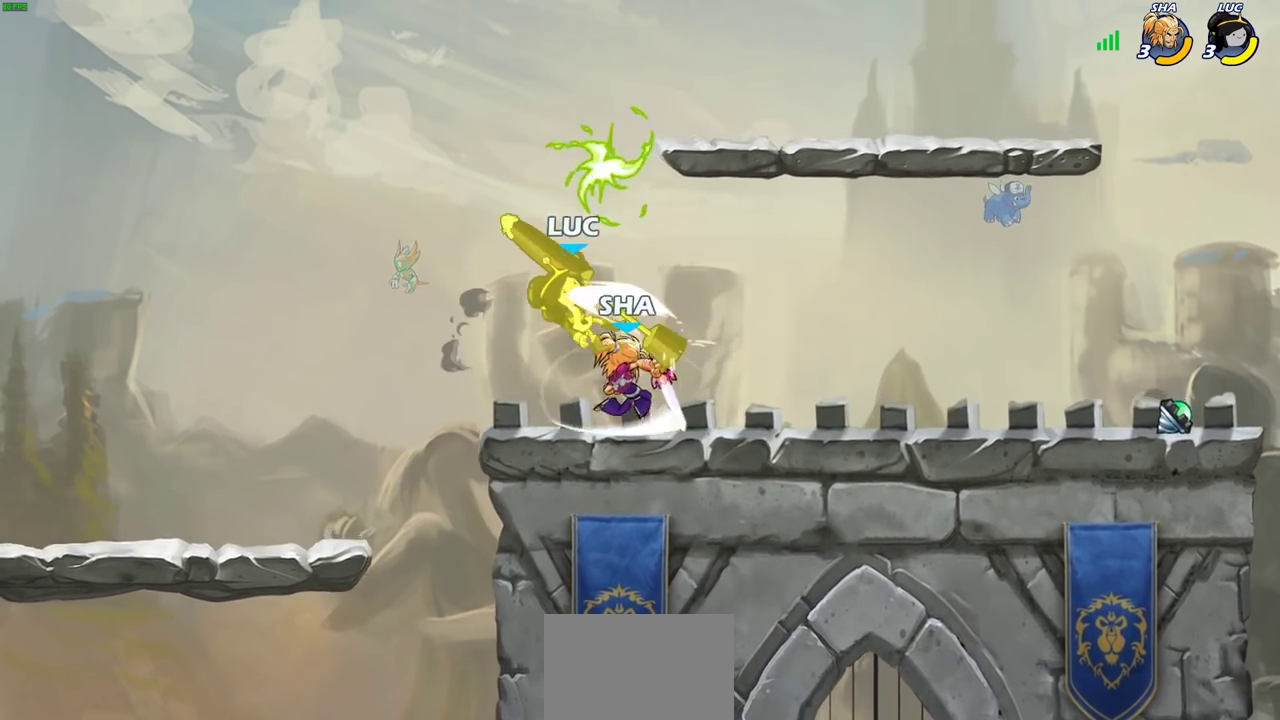
{"dt_ms": 700, "buttons": [], "left_stick": "up-left", "right_stick": "center", "events": [[167, "left_stick", "right"], [400, "CROSS", "down"], [567, "left_stick", "up-right"], [600, "CROSS", "up"], [650, "left_stick", "up-left"]]}
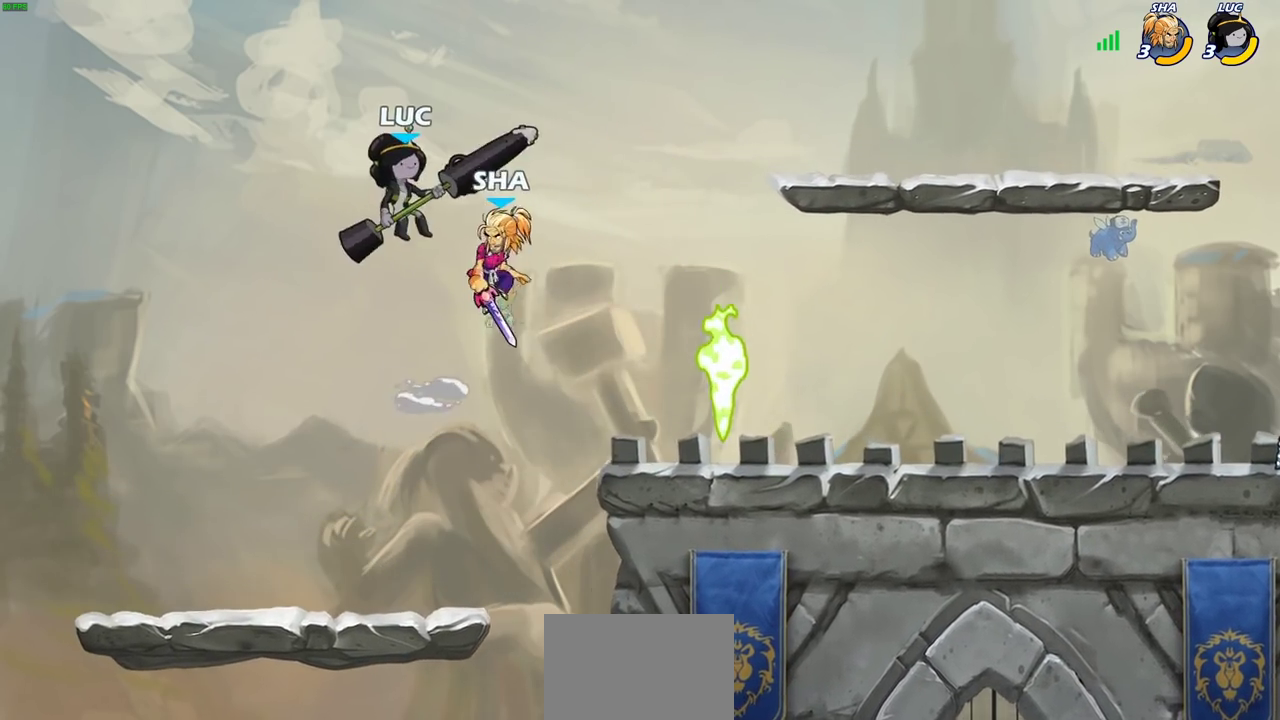
{"dt_ms": 300, "buttons": [], "left_stick": "down-left", "right_stick": "center", "events": [[250, "left_stick", "down-left"]]}
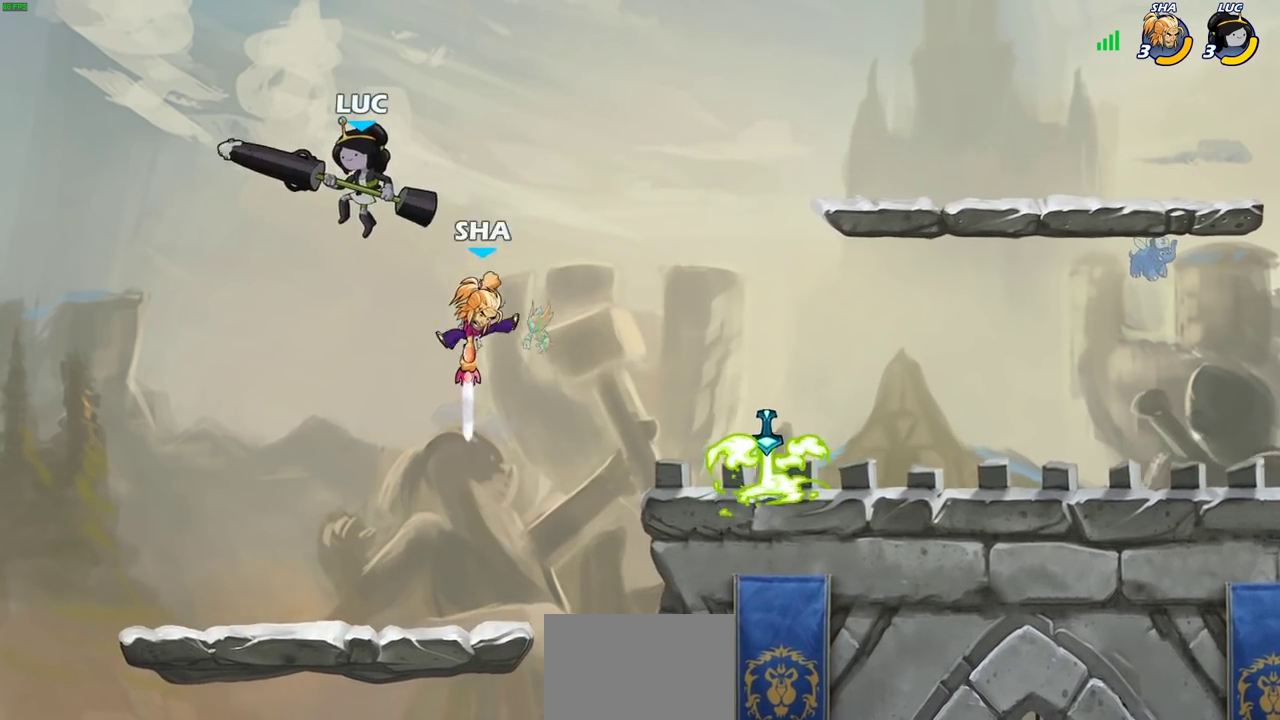
{"dt_ms": 400, "buttons": ["SQUARE"], "left_stick": "right", "right_stick": "center", "events": [[100, "left_stick", "down-right"], [267, "left_stick", "right"], [400, "SQUARE", "down"]]}
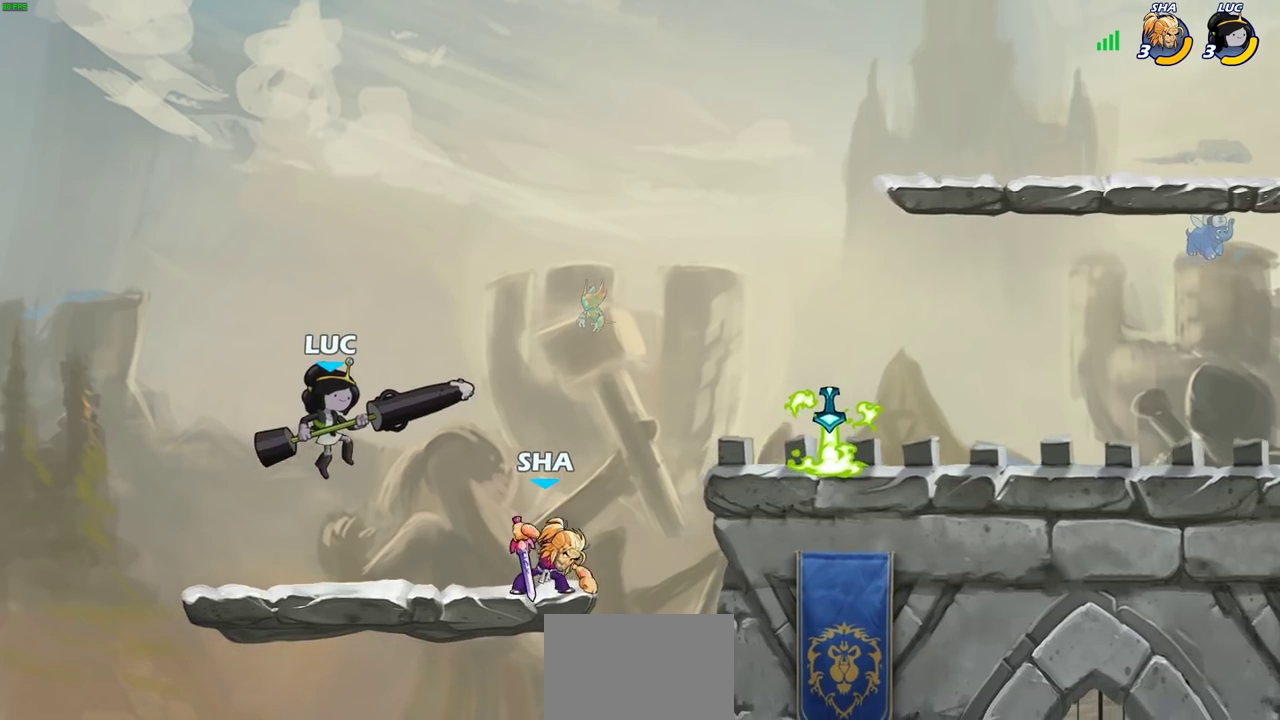
{"dt_ms": 600, "buttons": [], "left_stick": "up-left", "right_stick": "center"}
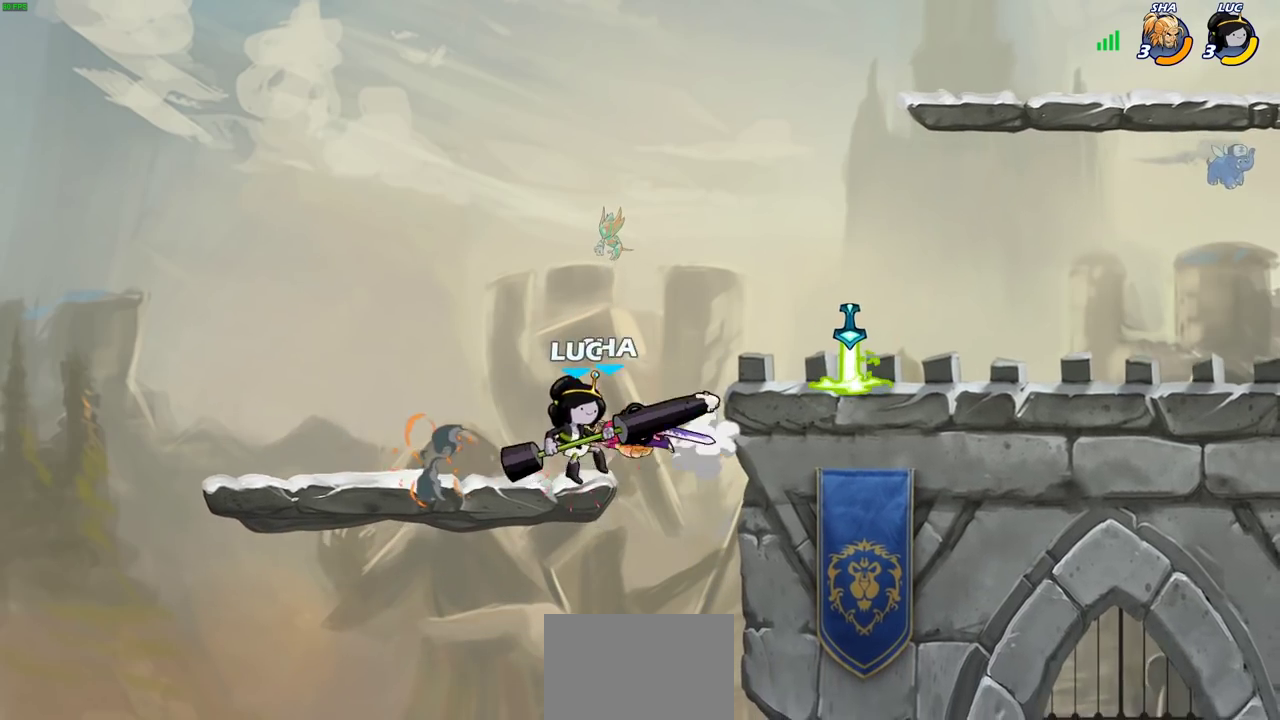
{"dt_ms": 500, "buttons": [], "left_stick": "center", "right_stick": "center"}
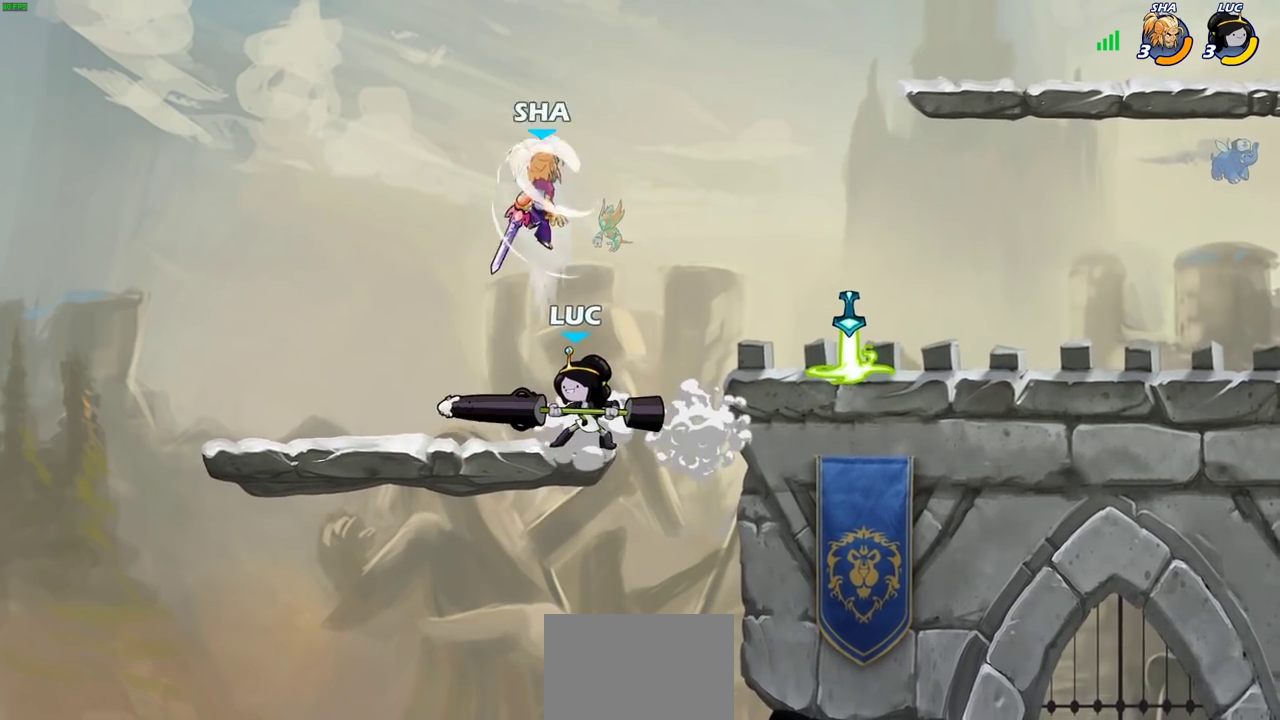
{"dt_ms": 400, "buttons": [], "left_stick": "center", "right_stick": "center", "events": [[200, "left_stick", "right"], [300, "left_stick", "center"]]}
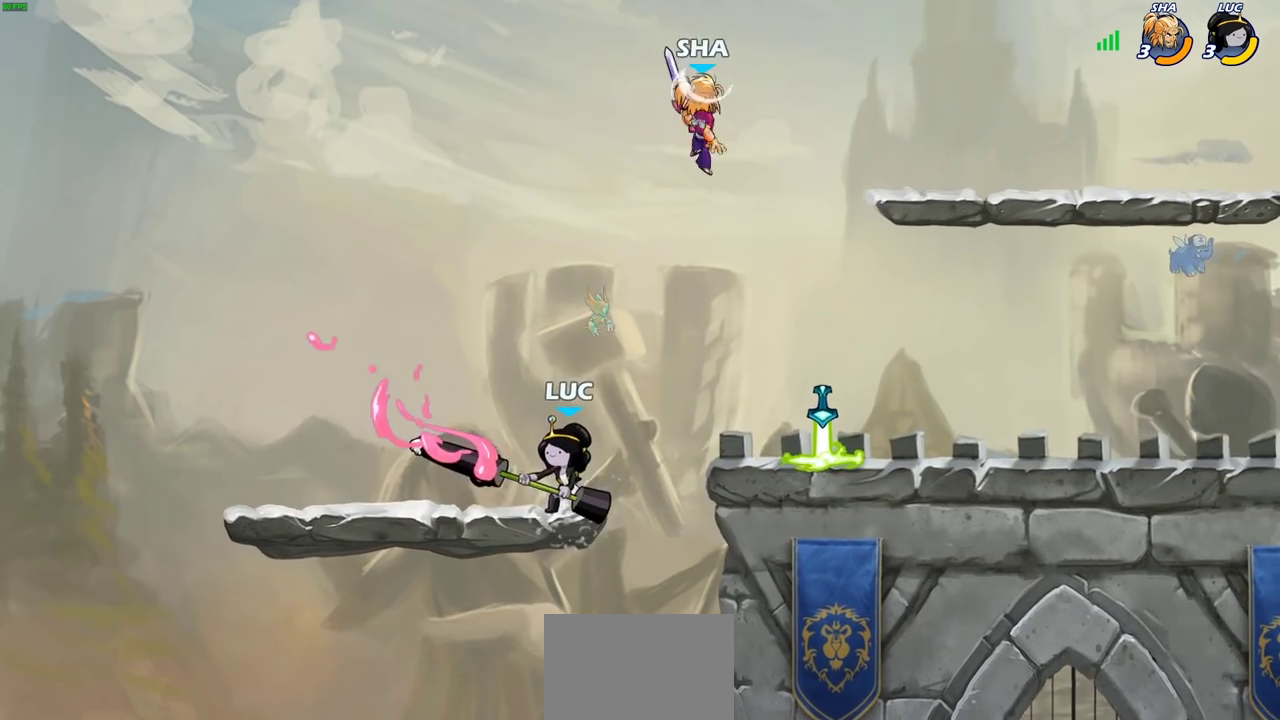
{"dt_ms": 800, "buttons": [], "left_stick": "center", "right_stick": "center", "events": [[150, "left_stick", "right"], [317, "R2", "down"], [400, "SQUARE", "down"], [450, "R2", "up"], [533, "SQUARE", "up"], [533, "left_stick", "center"]]}
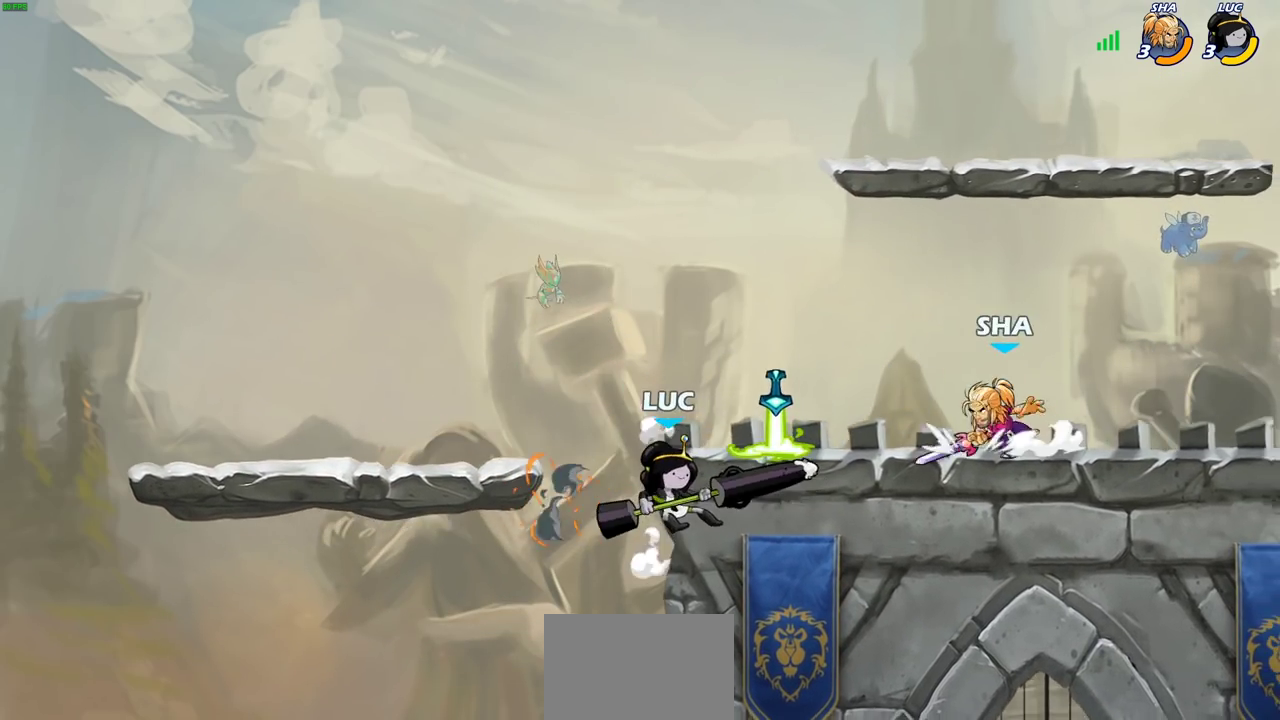
{"dt_ms": 300, "buttons": [], "left_stick": "up-left", "right_stick": "center", "events": [[183, "left_stick", "up-left"]]}
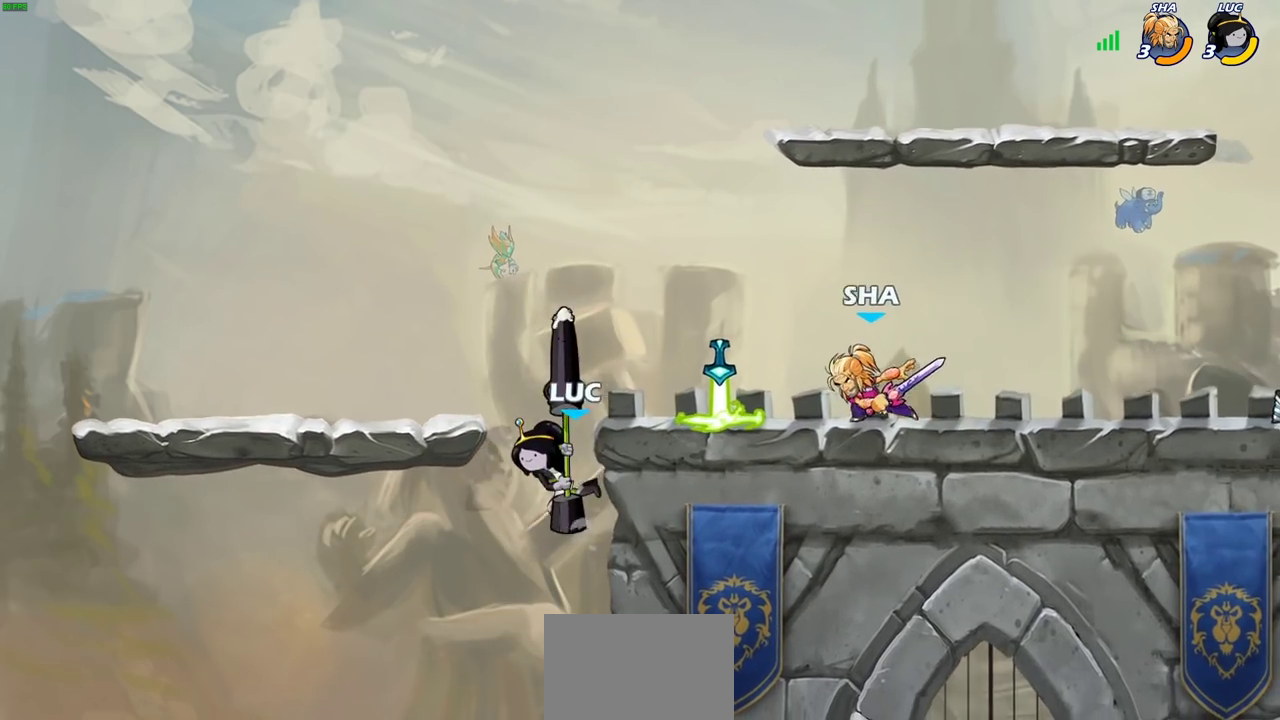
{"dt_ms": 400, "buttons": [], "left_stick": "up-right", "right_stick": "center", "events": [[50, "left_stick", "up-right"], [133, "left_stick", "right"], [217, "CROSS", "down"], [217, "left_stick", "up-right"], [267, "SQUARE", "down"], [300, "CROSS", "up"], [350, "SQUARE", "up"]]}